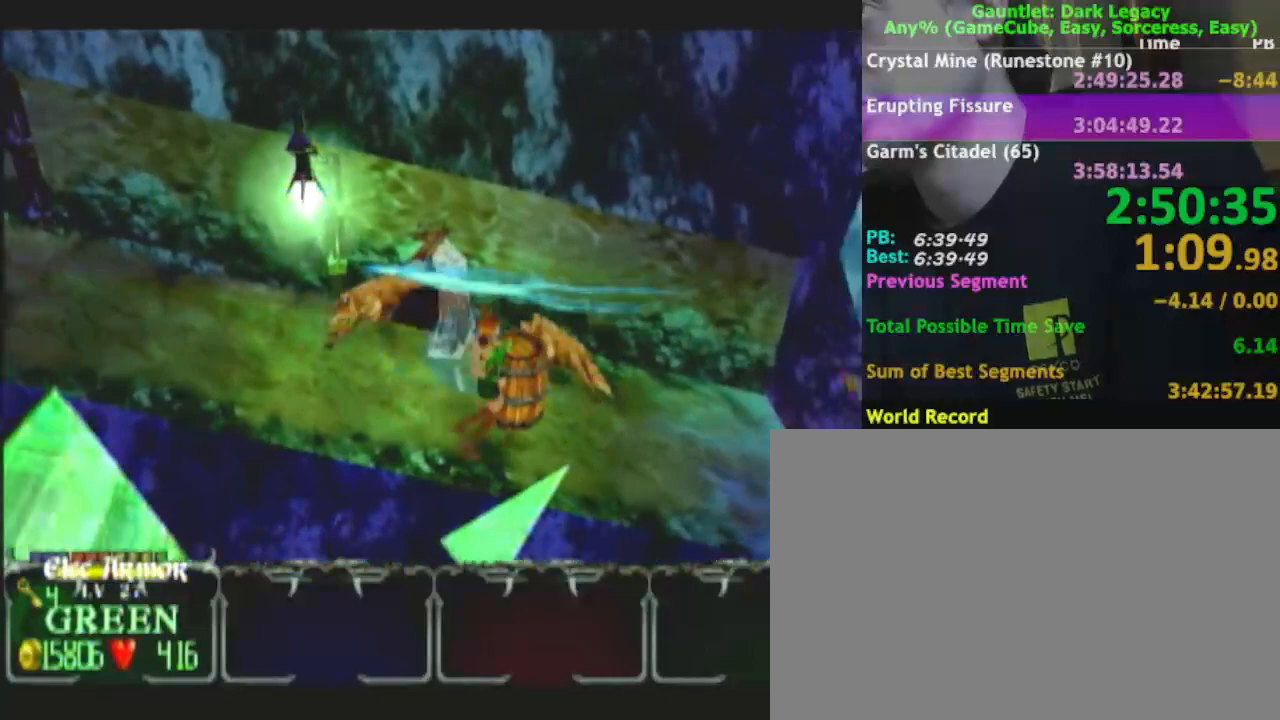
Gameplay with a controller (Nintendo layout); each line is a JSON object with the inputs held at the frame after it (dt_ms = milliseconds from this image to that frame). "events" lists button and stick changes between this image and that frame as [ms after this image, input, new state], when the widget could be followed in between. Not read: L3 R3.
{"dt_ms": 500, "buttons": [], "left_stick": "right", "right_stick": "center", "events": [[50, "left_stick", "up-right"], [300, "left_stick", "right"]]}
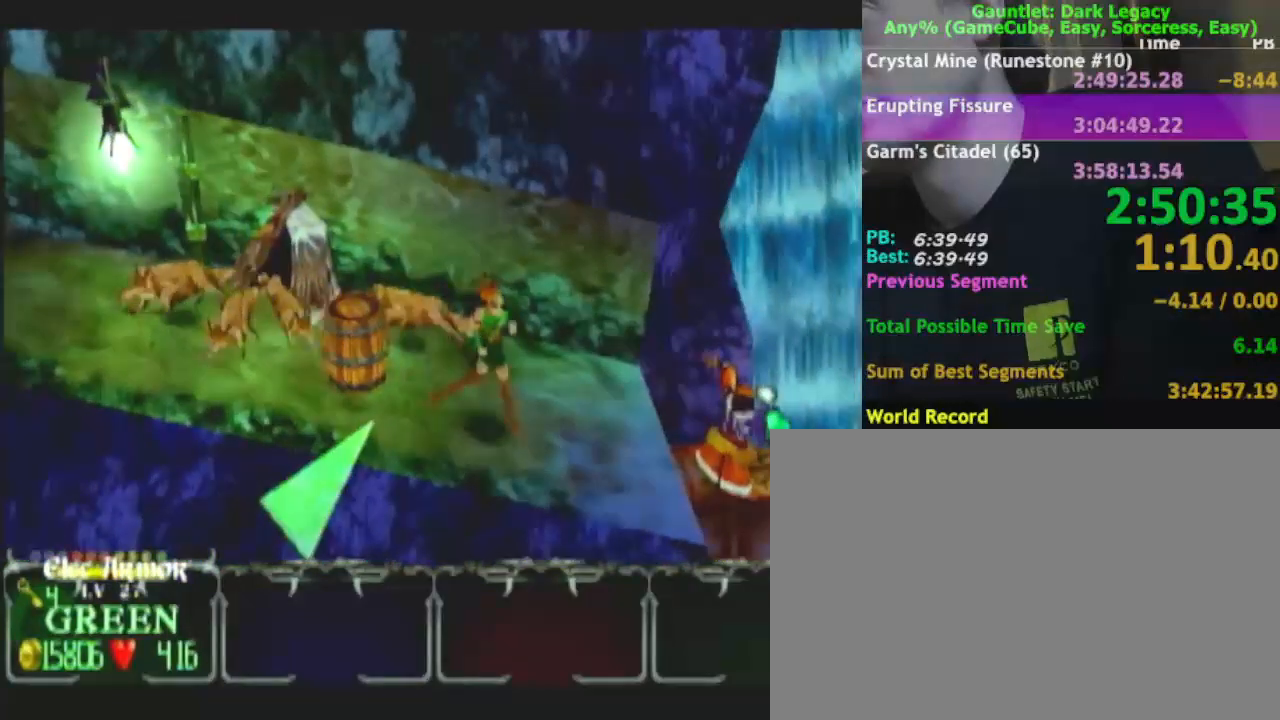
{"dt_ms": 500, "buttons": ["DPAD_UP"], "left_stick": "right", "right_stick": "center", "events": [[117, "left_stick", "up-right"], [333, "left_stick", "right"], [483, "DPAD_UP", "down"]]}
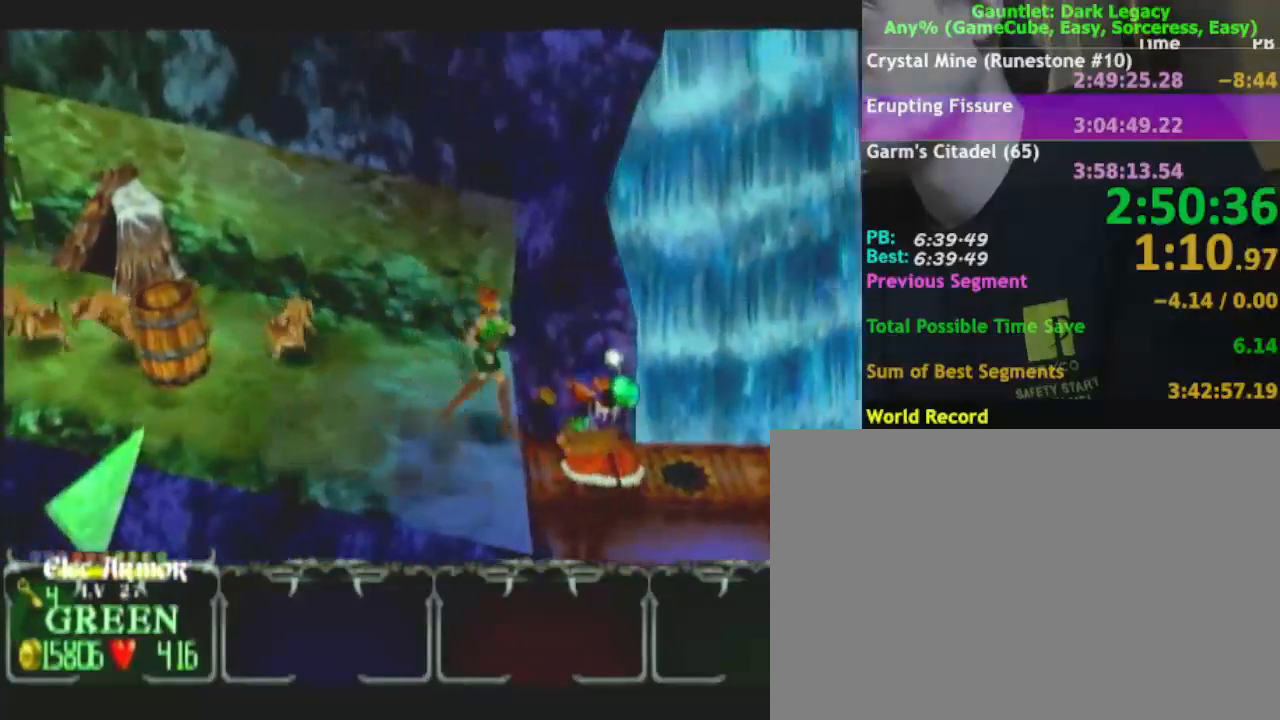
{"dt_ms": 500, "buttons": [], "left_stick": "right", "right_stick": "center", "events": [[83, "DPAD_UP", "up"], [100, "DPAD_UP", "down"], [117, "DPAD_UP", "up"]]}
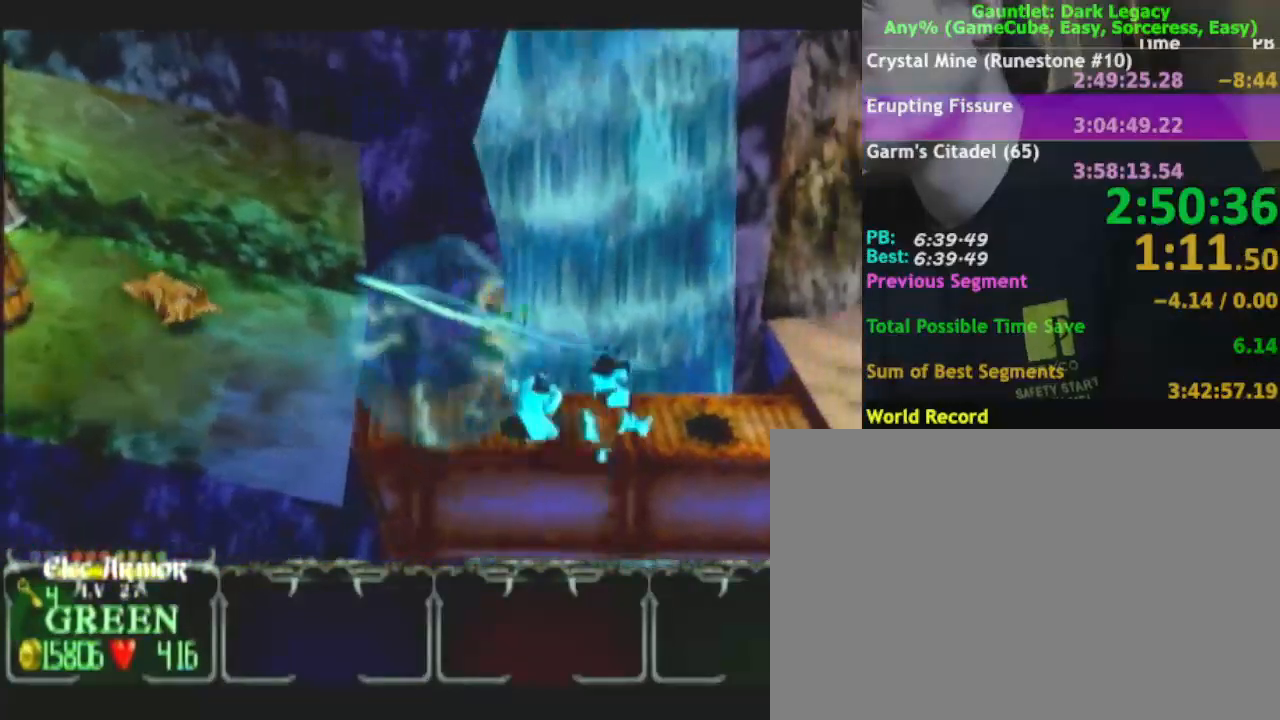
{"dt_ms": 500, "buttons": [], "left_stick": "up-right", "right_stick": "center", "events": [[200, "DPAD_LEFT", "down"], [267, "DPAD_LEFT", "up"], [400, "left_stick", "up-right"]]}
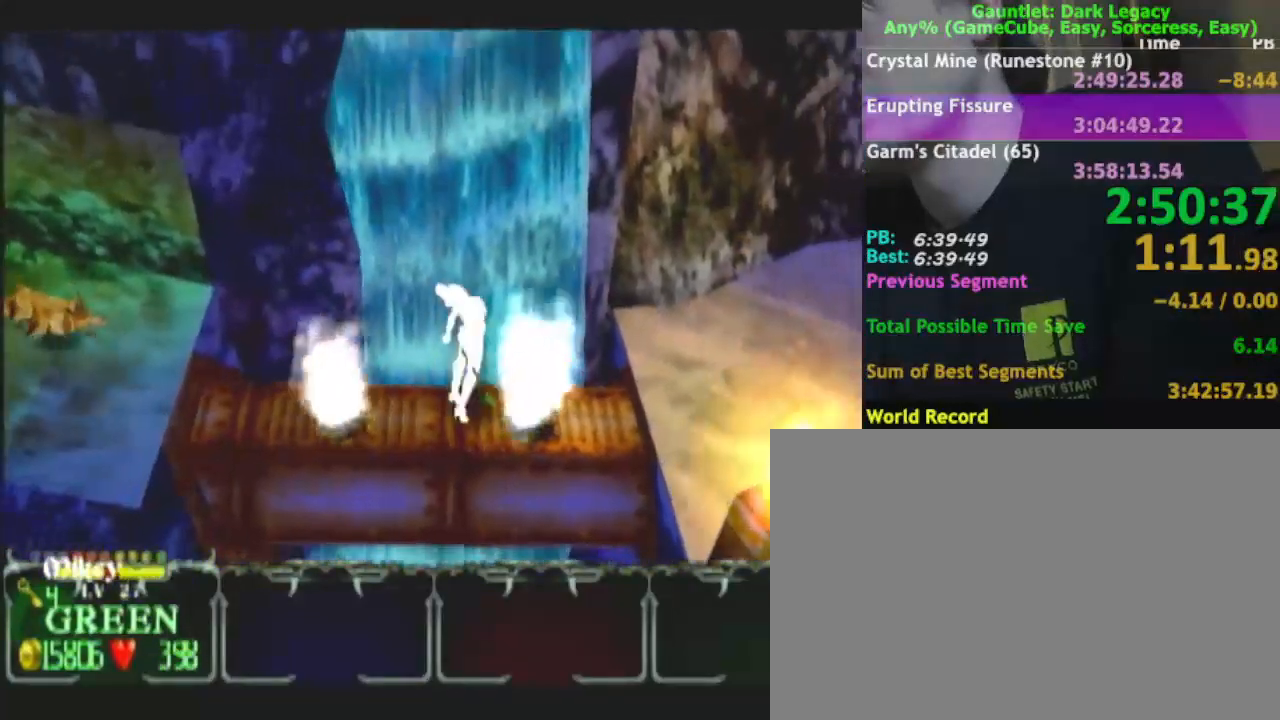
{"dt_ms": 500, "buttons": [], "left_stick": "right", "right_stick": "center", "events": [[183, "left_stick", "right"]]}
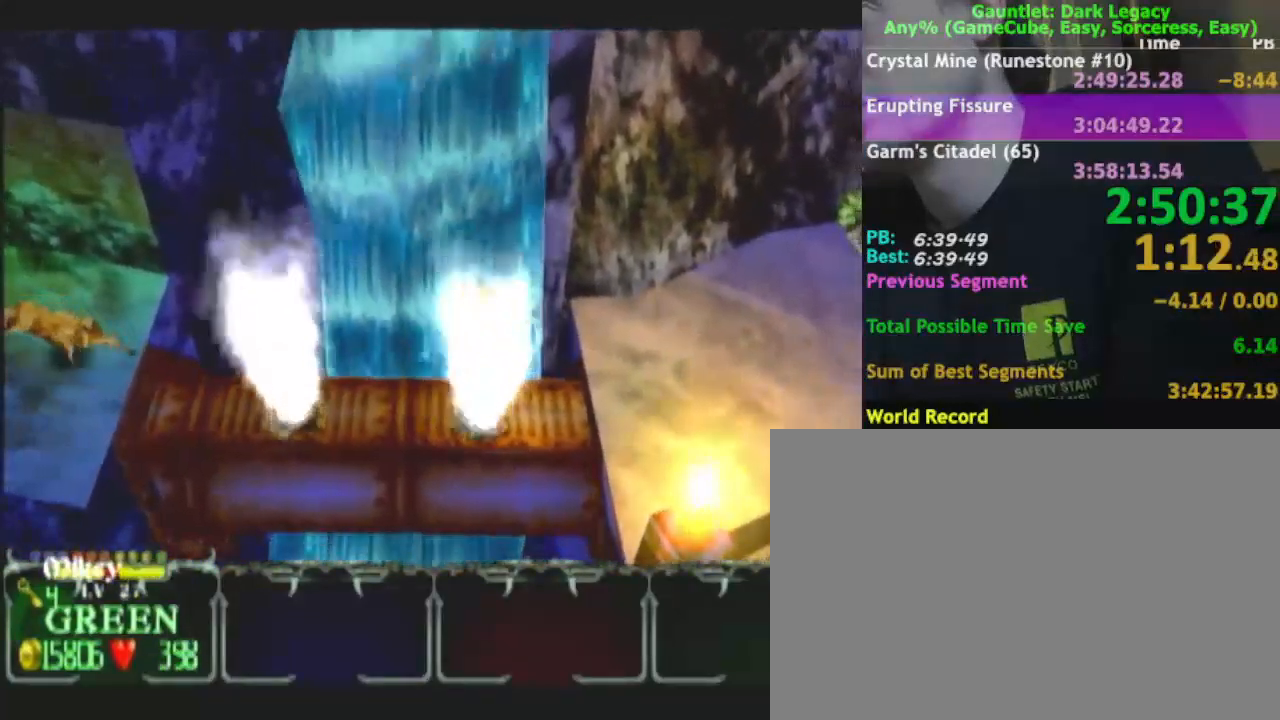
{"dt_ms": 500, "buttons": [], "left_stick": "right", "right_stick": "center", "events": [[300, "DPAD_UP", "down"], [433, "DPAD_UP", "up"]]}
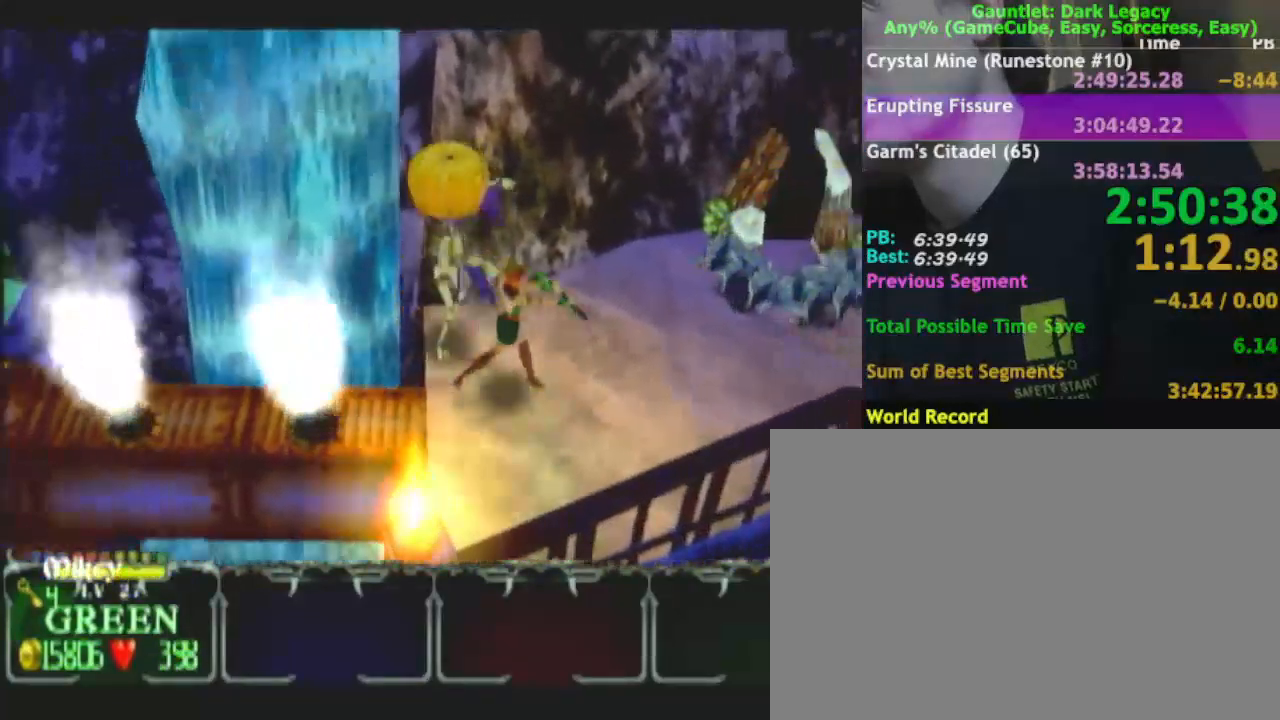
{"dt_ms": 500, "buttons": [], "left_stick": "right", "right_stick": "center"}
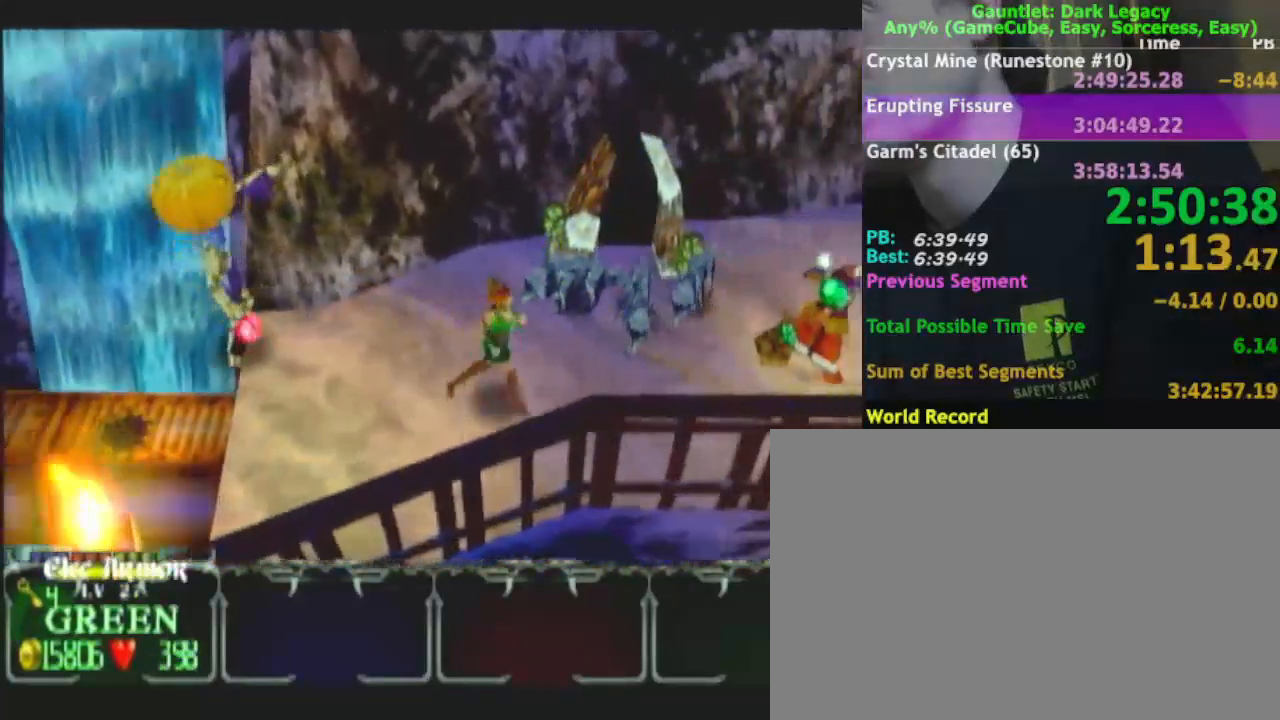
{"dt_ms": 500, "buttons": [], "left_stick": "down-right", "right_stick": "center", "events": [[133, "left_stick", "down-right"]]}
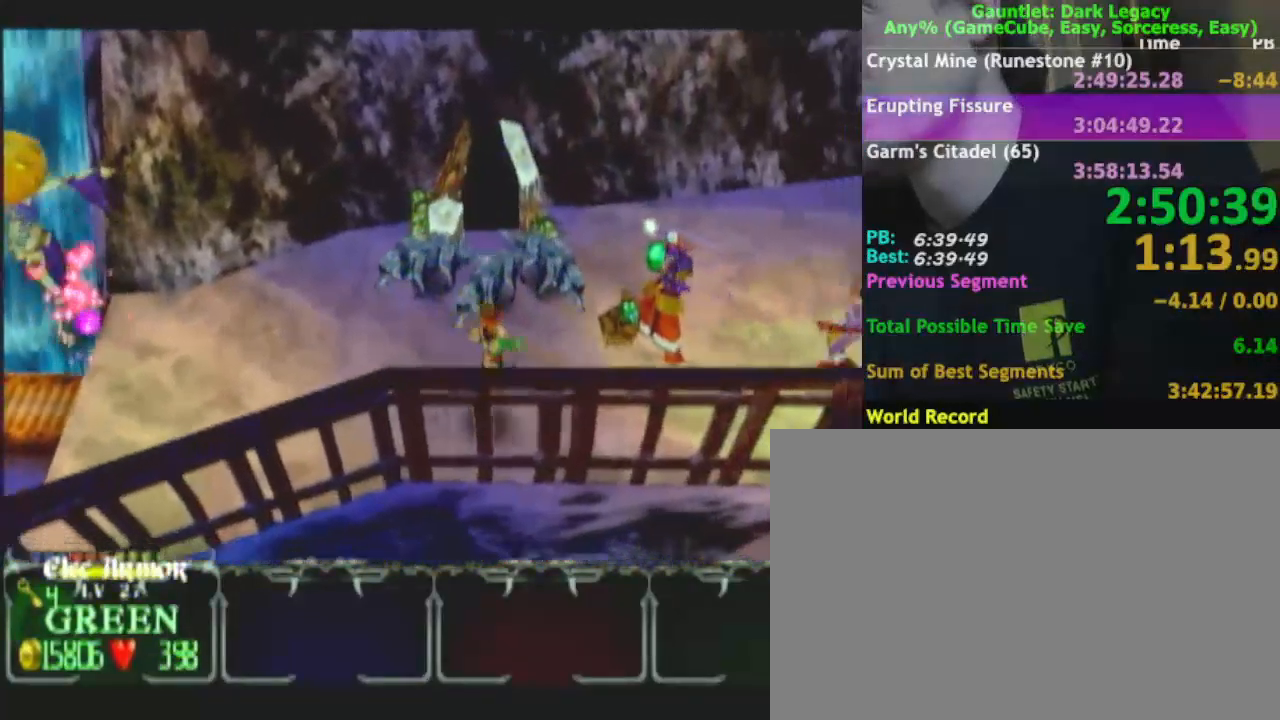
{"dt_ms": 500, "buttons": [], "left_stick": "right", "right_stick": "center", "events": [[17, "left_stick", "right"]]}
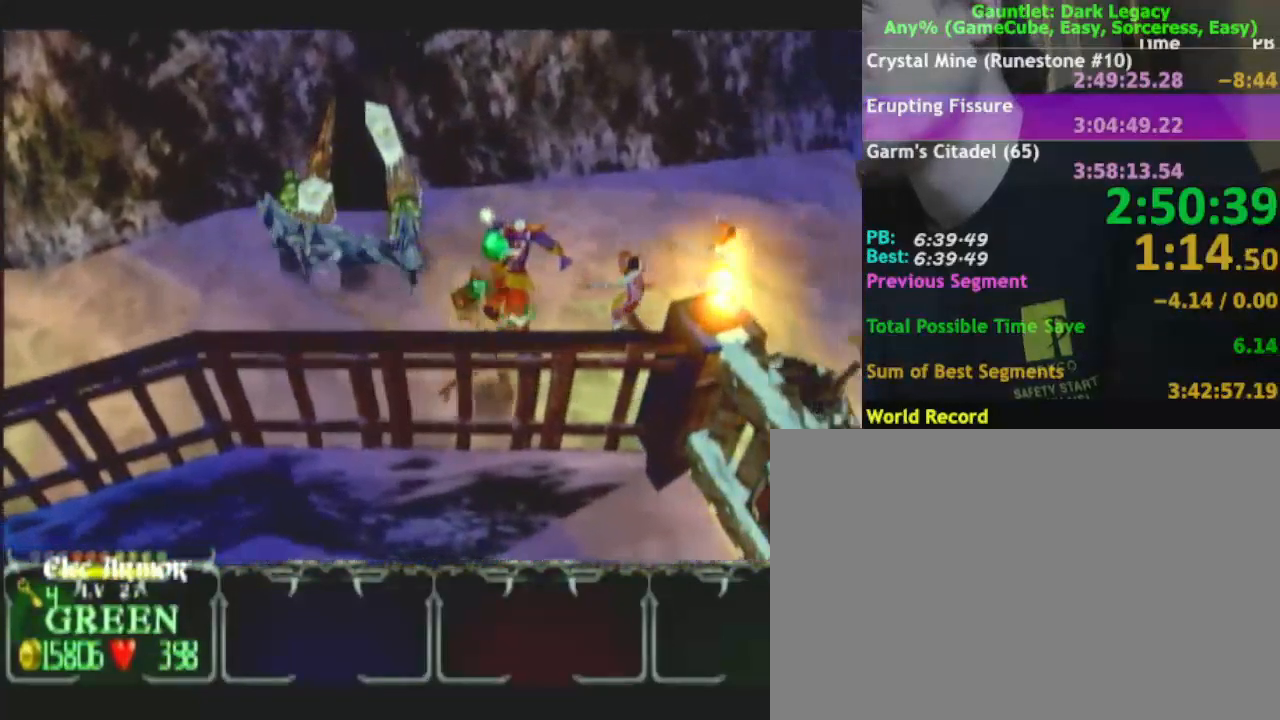
{"dt_ms": 500, "buttons": [], "left_stick": "up-right", "right_stick": "center", "events": [[83, "DPAD_UP", "down"], [200, "DPAD_UP", "up"], [200, "left_stick", "up-right"], [233, "DPAD_UP", "down"], [300, "DPAD_UP", "up"]]}
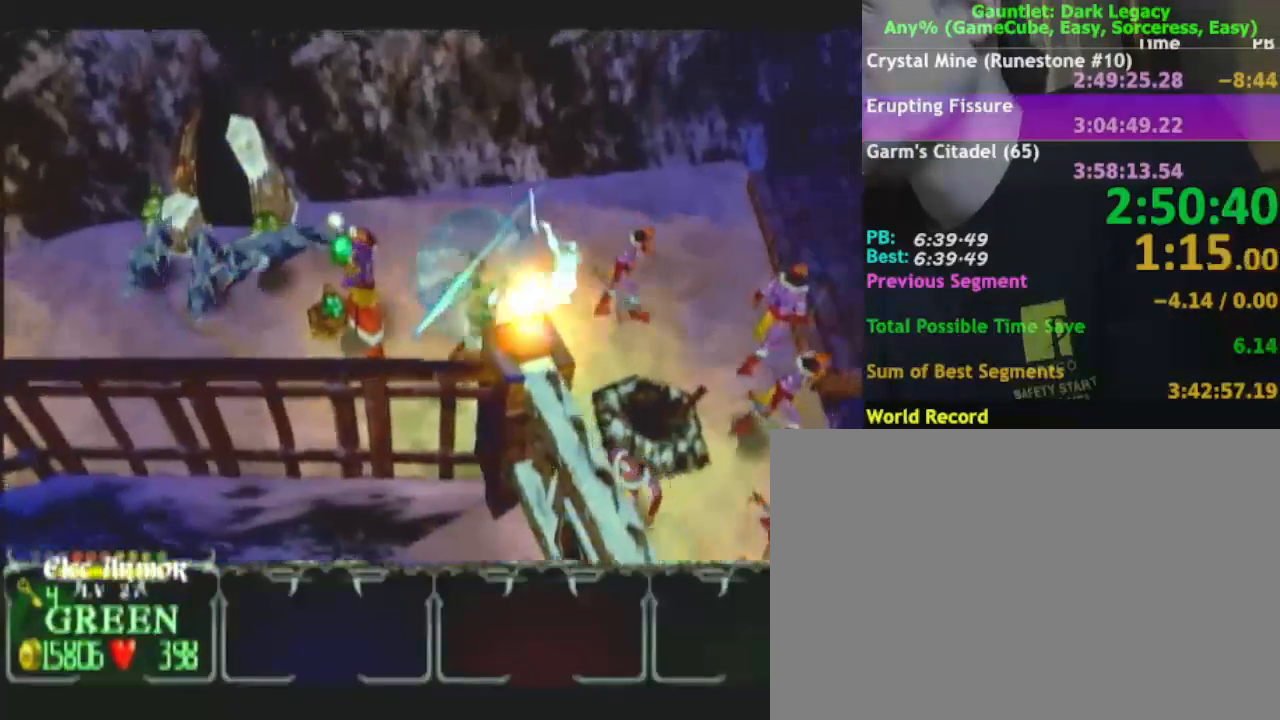
{"dt_ms": 500, "buttons": [], "left_stick": "right", "right_stick": "center", "events": [[283, "left_stick", "right"]]}
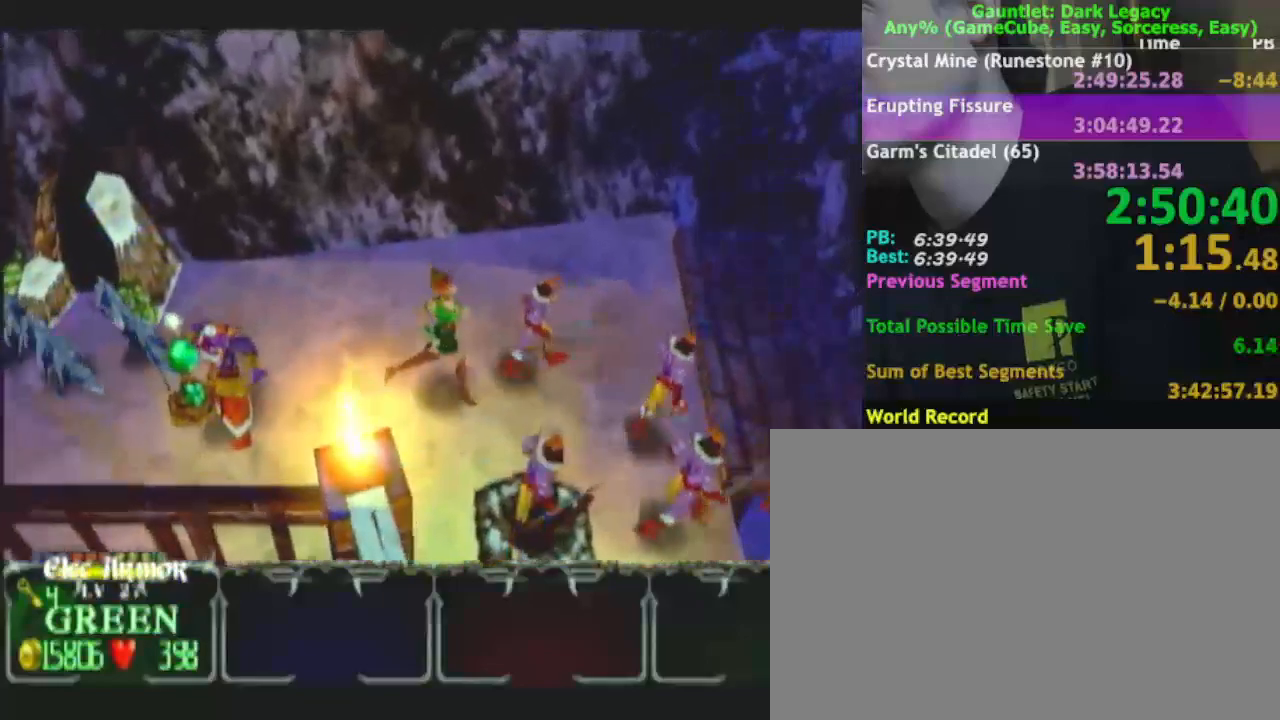
{"dt_ms": 500, "buttons": [], "left_stick": "up-right", "right_stick": "center", "events": [[33, "DPAD_UP", "down"], [67, "left_stick", "down-right"], [117, "DPAD_UP", "up"], [200, "DPAD_UP", "down"], [233, "left_stick", "up-right"], [267, "DPAD_UP", "up"]]}
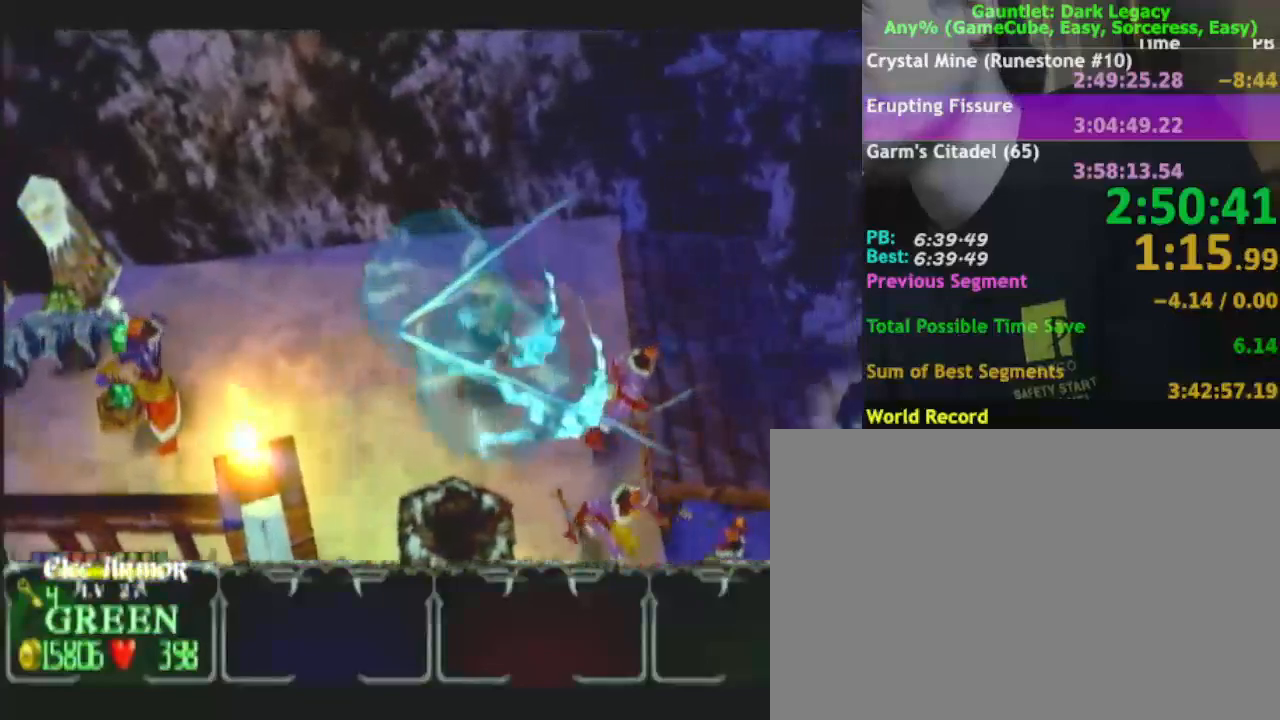
{"dt_ms": 500, "buttons": [], "left_stick": "down-right", "right_stick": "center", "events": [[283, "left_stick", "right"], [483, "left_stick", "down-right"]]}
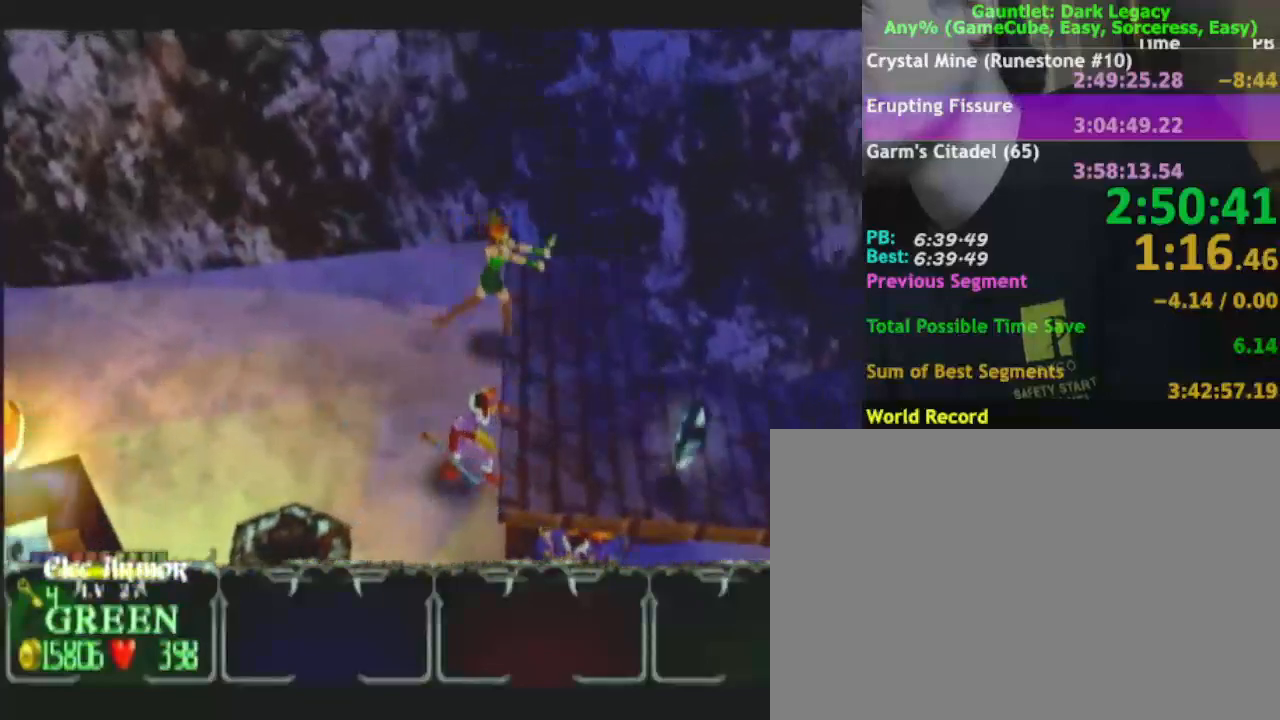
{"dt_ms": 500, "buttons": [], "left_stick": "down-right", "right_stick": "center", "events": [[267, "left_stick", "down"], [483, "left_stick", "down-right"]]}
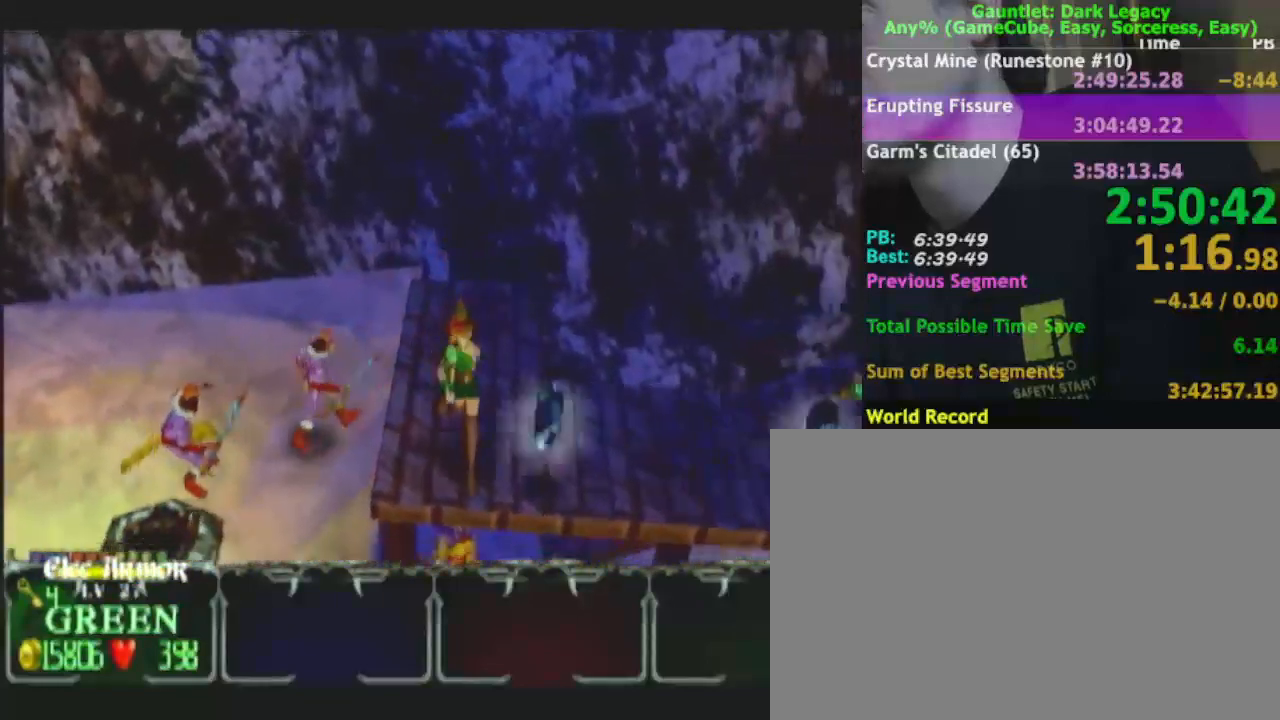
{"dt_ms": 500, "buttons": [], "left_stick": "right", "right_stick": "center", "events": [[100, "left_stick", "right"]]}
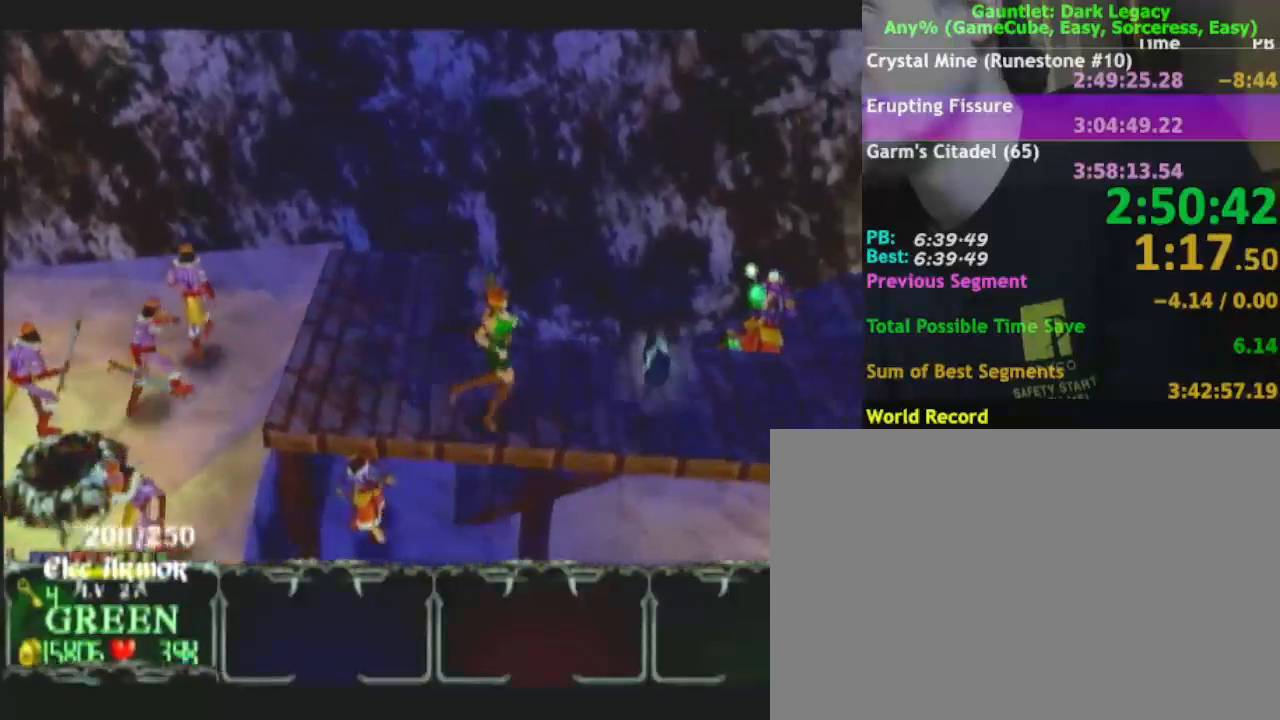
{"dt_ms": 500, "buttons": [], "left_stick": "down-right", "right_stick": "center", "events": [[350, "left_stick", "down-right"]]}
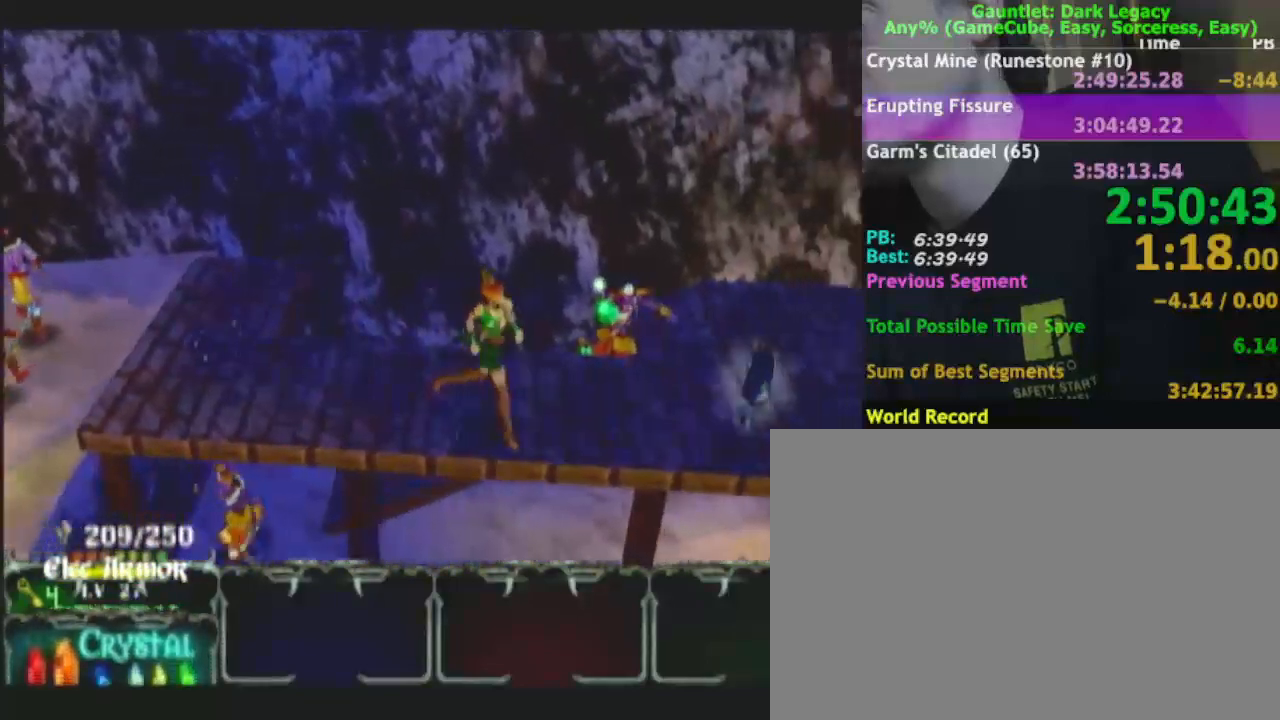
{"dt_ms": 500, "buttons": [], "left_stick": "right", "right_stick": "center", "events": [[167, "left_stick", "right"]]}
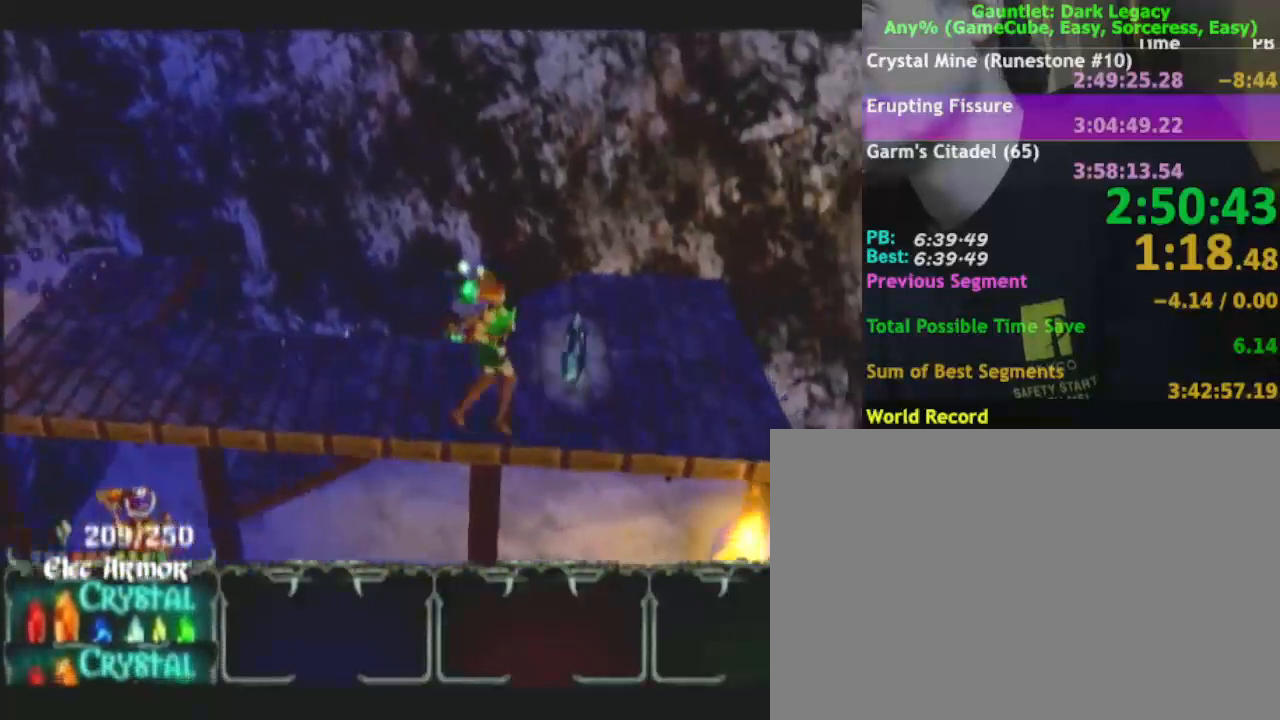
{"dt_ms": 500, "buttons": [], "left_stick": "up", "right_stick": "center", "events": [[50, "left_stick", "up-right"], [350, "left_stick", "up"]]}
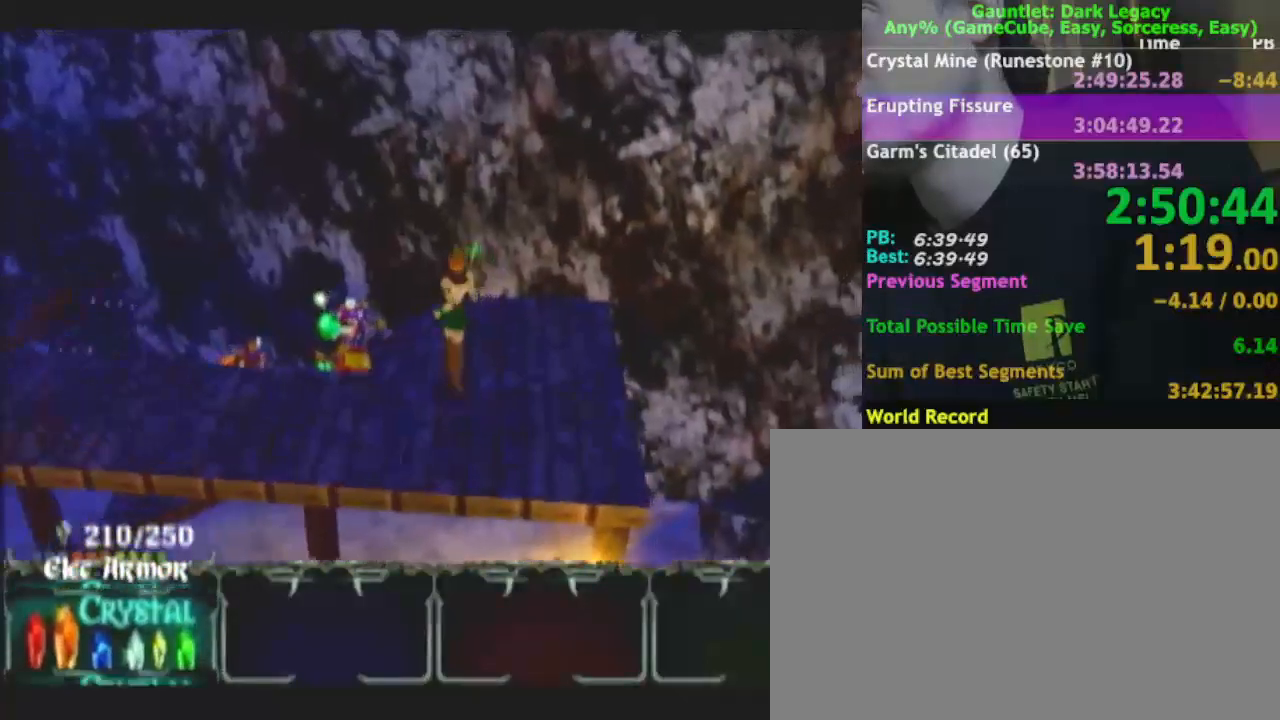
{"dt_ms": 500, "buttons": [], "left_stick": "up-left", "right_stick": "center", "events": [[250, "left_stick", "up-left"]]}
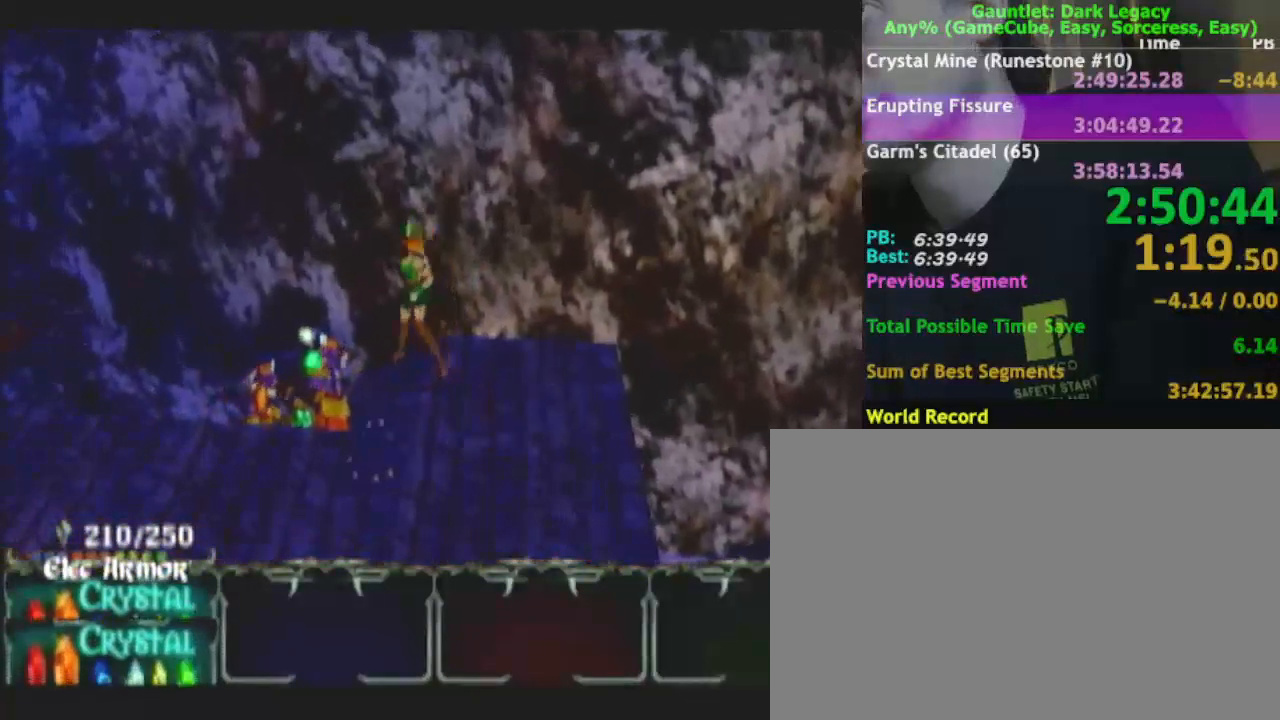
{"dt_ms": 500, "buttons": [], "left_stick": "left", "right_stick": "center", "events": [[100, "left_stick", "left"]]}
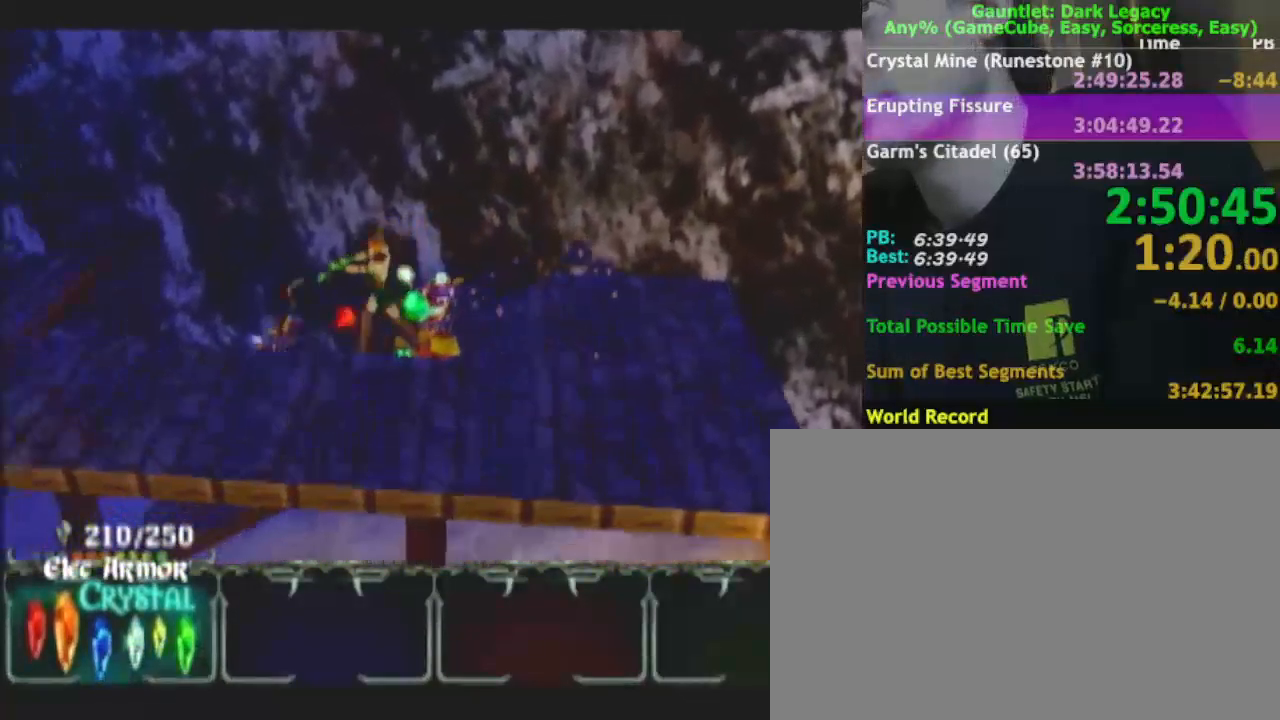
{"dt_ms": 500, "buttons": [], "left_stick": "left", "right_stick": "center", "events": []}
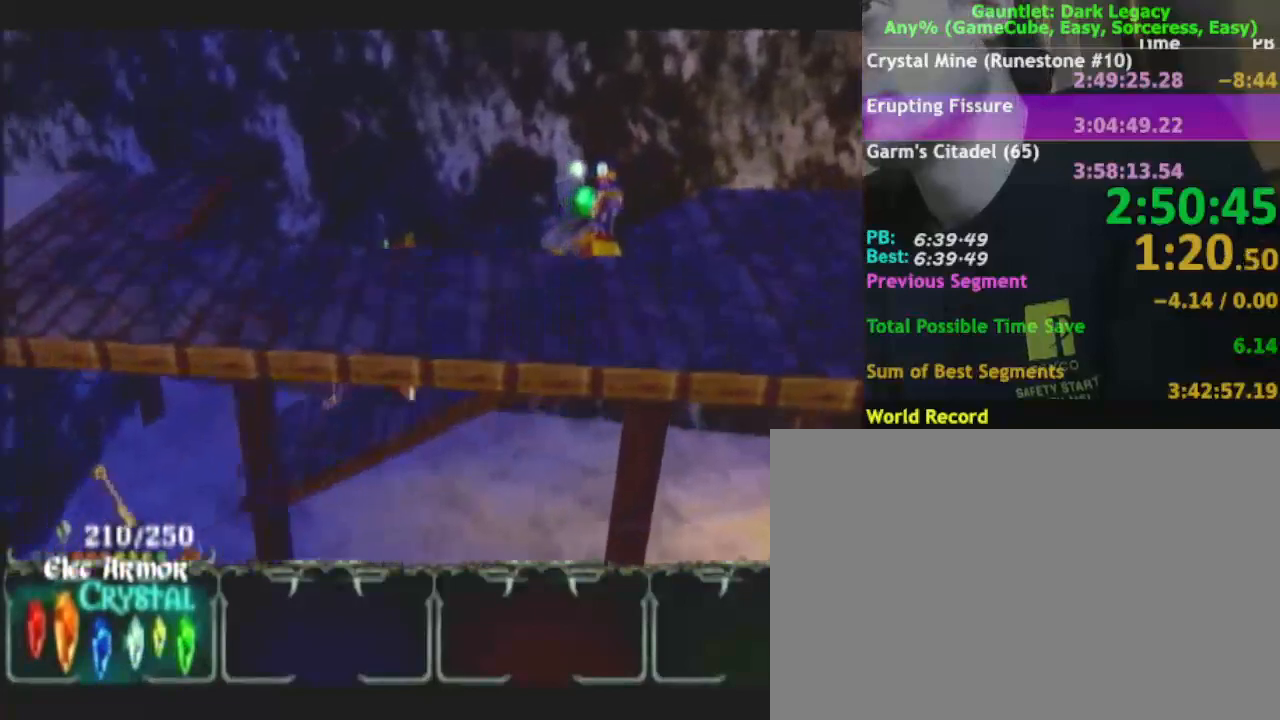
{"dt_ms": 500, "buttons": [], "left_stick": "left", "right_stick": "center", "events": [[333, "left_stick", "down-left"], [450, "left_stick", "left"]]}
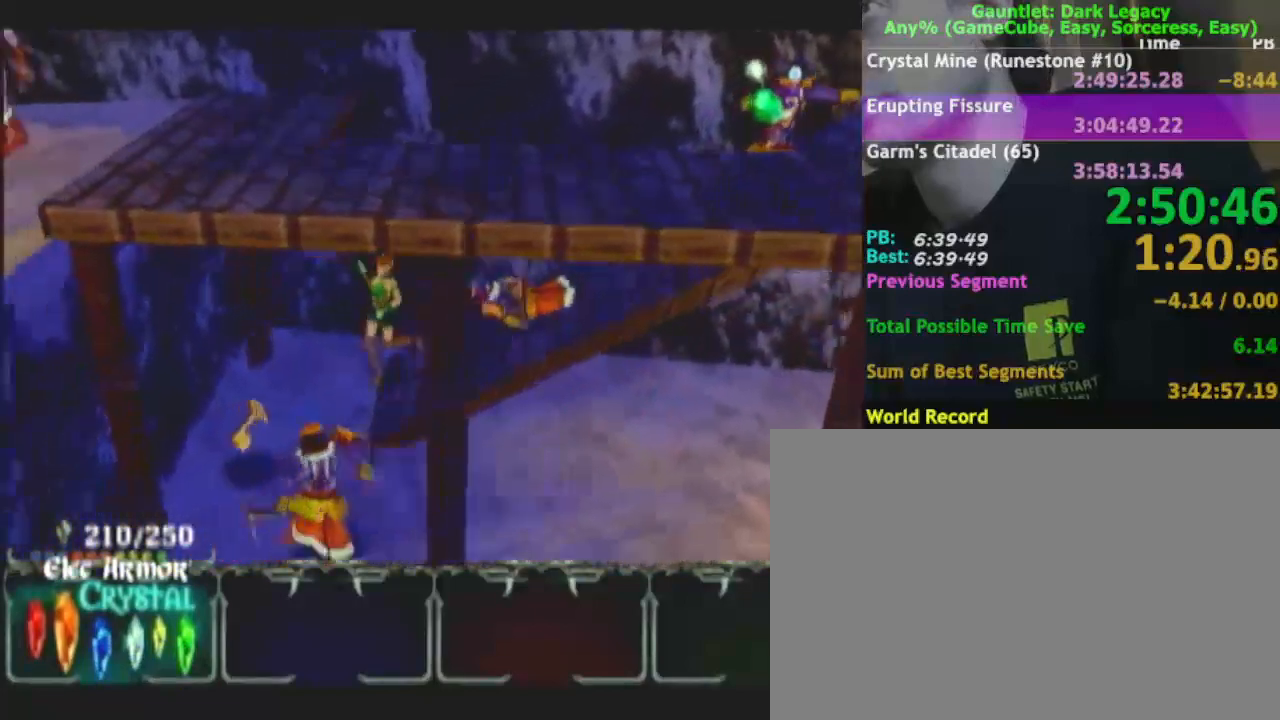
{"dt_ms": 500, "buttons": [], "left_stick": "down", "right_stick": "center", "events": [[183, "left_stick", "down-left"], [417, "left_stick", "down"]]}
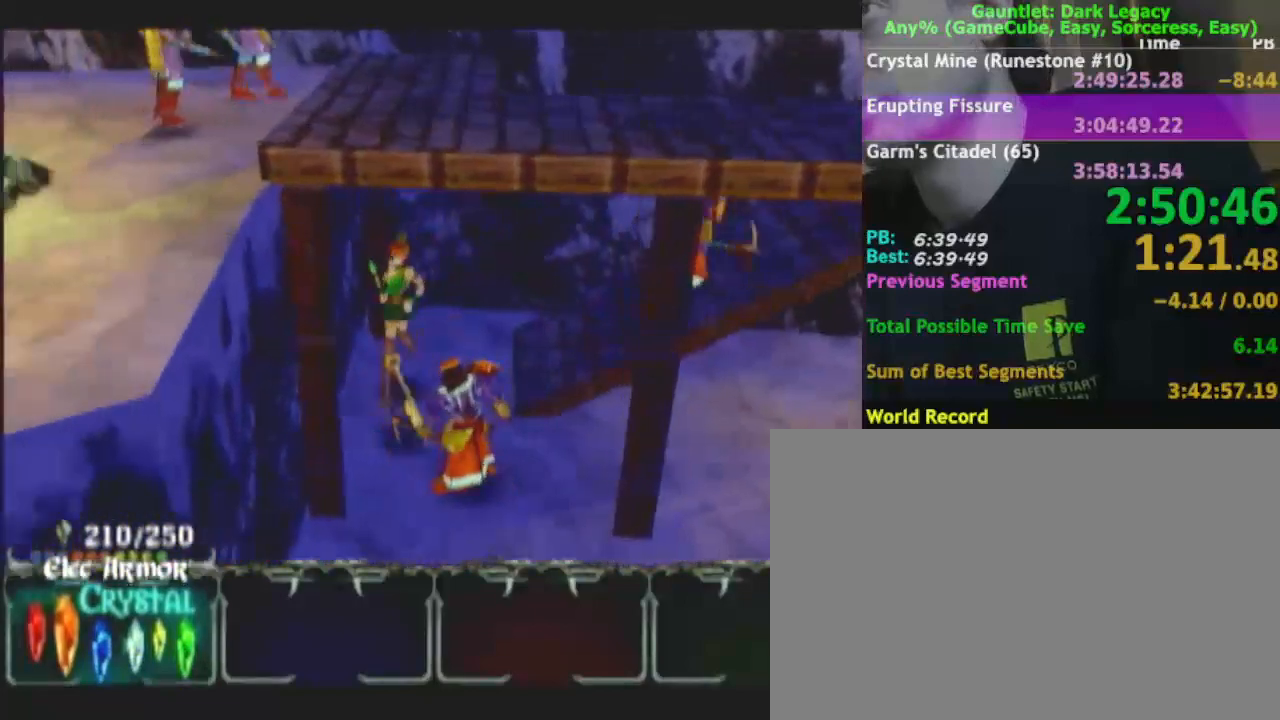
{"dt_ms": 500, "buttons": [], "left_stick": "down", "right_stick": "center", "events": [[17, "DPAD_UP", "down"], [100, "DPAD_UP", "up"], [100, "left_stick", "down-right"], [150, "DPAD_UP", "down"], [233, "DPAD_UP", "up"], [333, "left_stick", "down"]]}
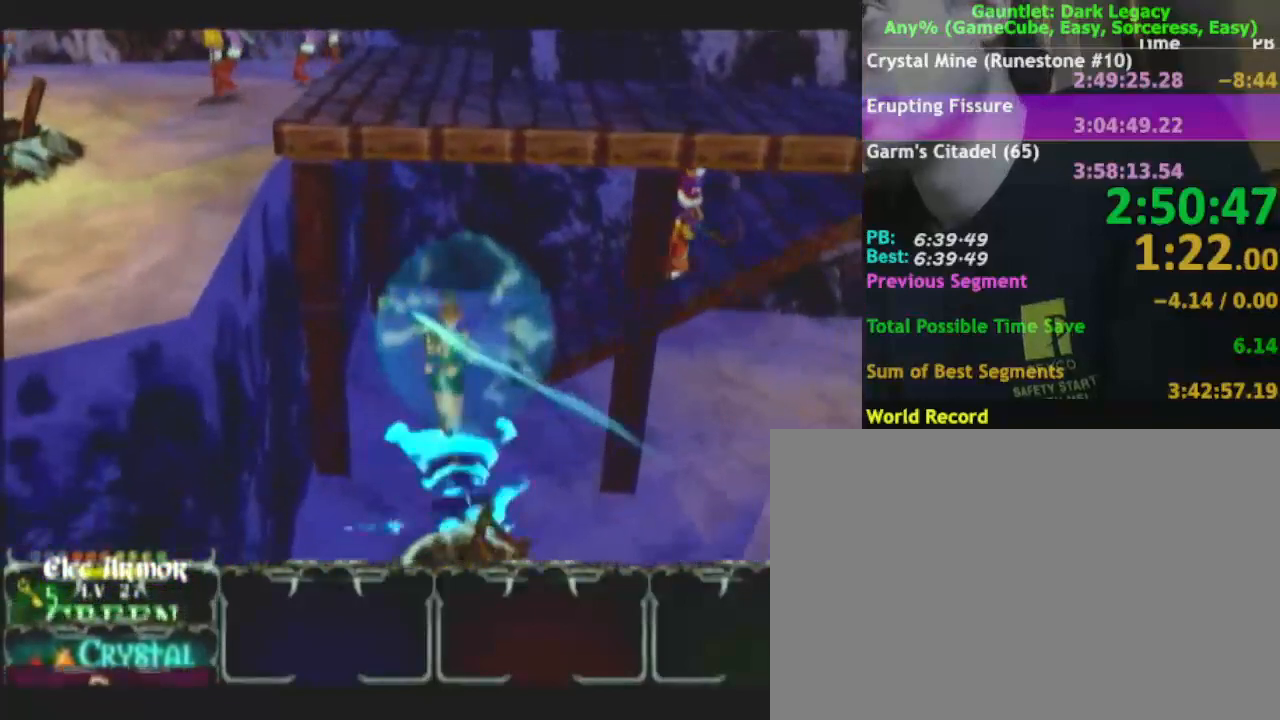
{"dt_ms": 500, "buttons": [], "left_stick": "down-right", "right_stick": "center", "events": [[167, "left_stick", "down-right"]]}
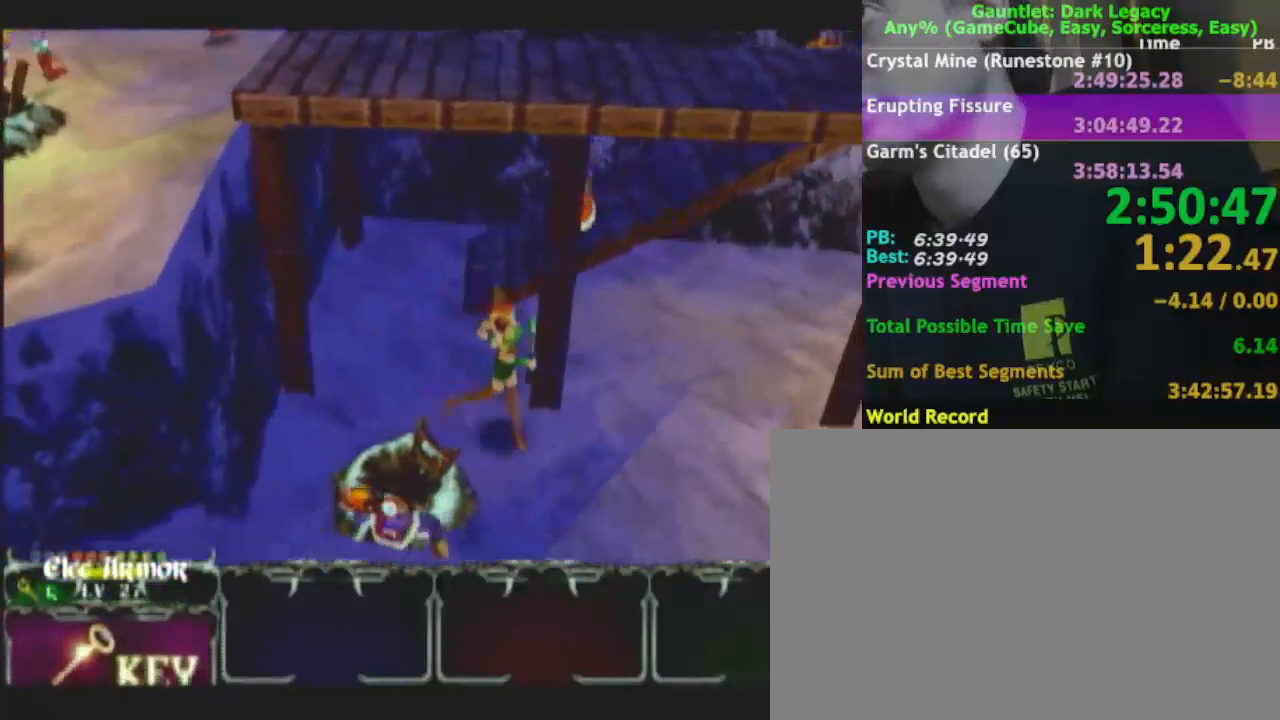
{"dt_ms": 500, "buttons": [], "left_stick": "down-right", "right_stick": "center", "events": []}
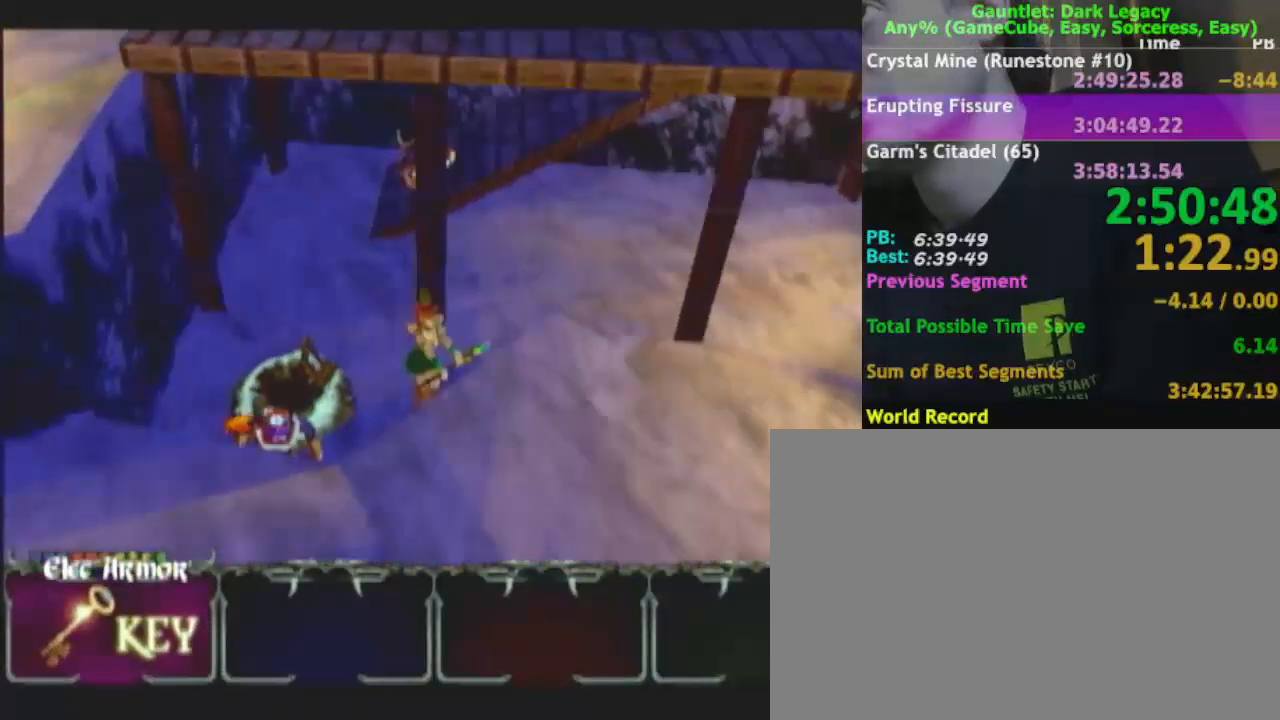
{"dt_ms": 500, "buttons": [], "left_stick": "right", "right_stick": "center", "events": [[50, "left_stick", "up-right"], [500, "left_stick", "right"]]}
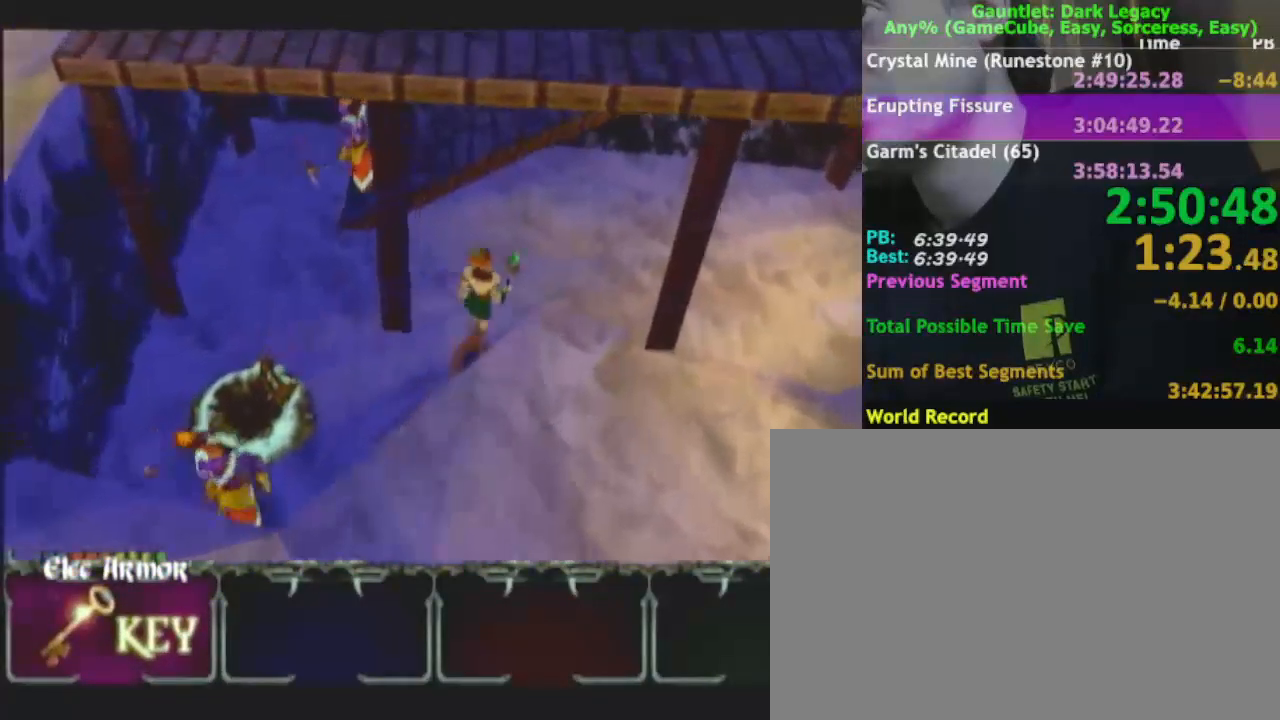
{"dt_ms": 500, "buttons": [], "left_stick": "down-left", "right_stick": "center", "events": [[133, "left_stick", "down-right"], [317, "DPAD_LEFT", "down"], [417, "DPAD_LEFT", "up"], [417, "left_stick", "down-left"]]}
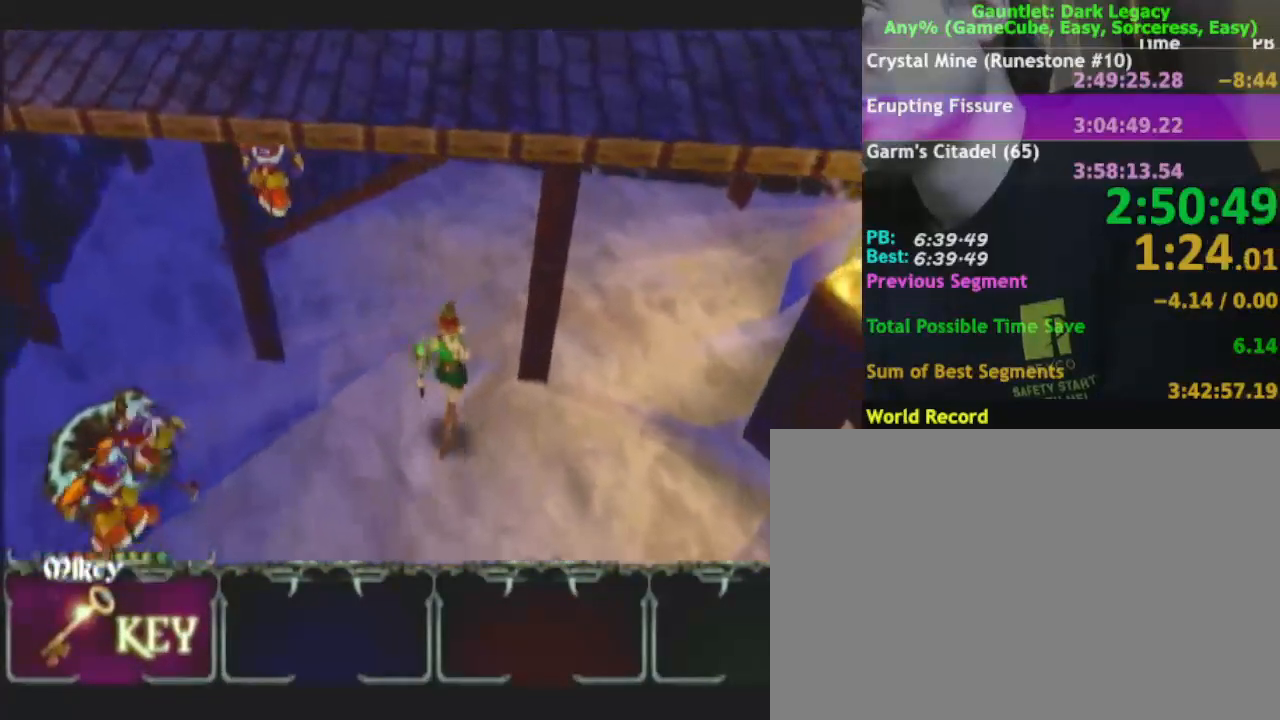
{"dt_ms": 1000, "buttons": [], "left_stick": "down-left", "right_stick": "center"}